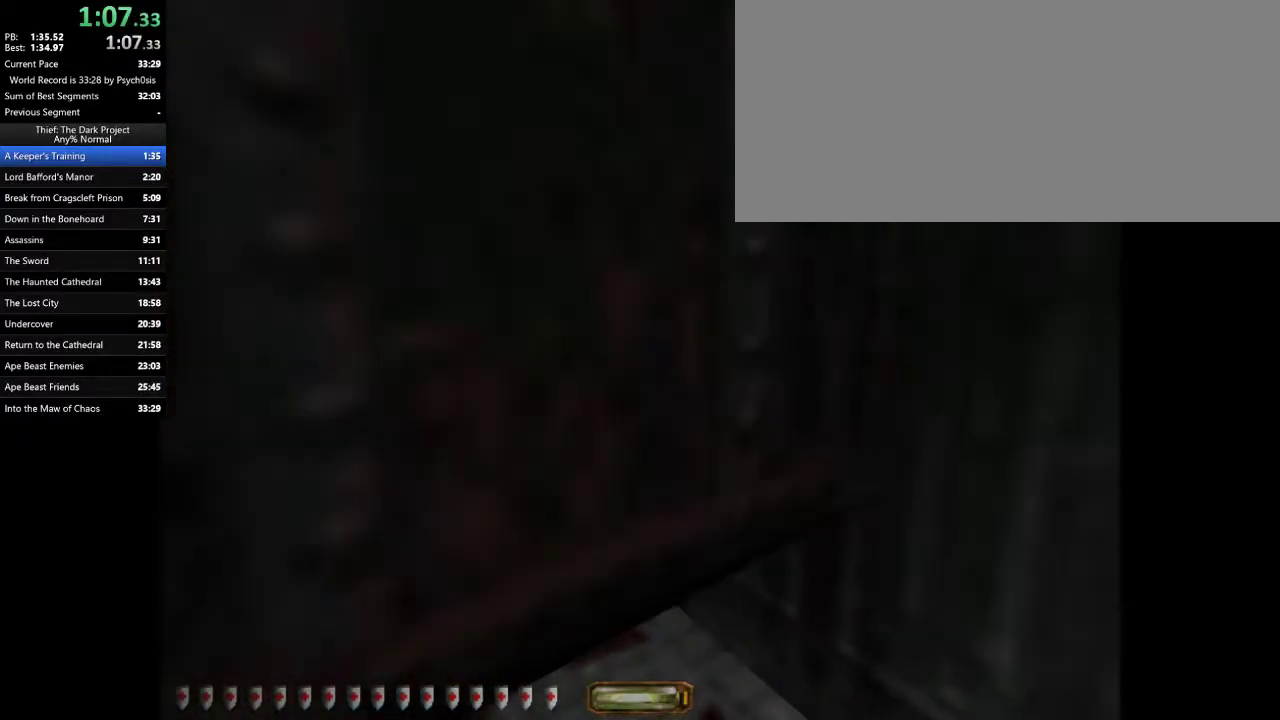
Gameplay with keyboard and mouse; each line is a JSON object with the keys and mouse buttons held at the frame after it. "events" lists presses ("down") and releases ("up") of ".", "/", "0", "1", "2", "3", "4", "5", "6", "7", "8", "9", "a", "alt_l", "alt_r", "b", "backslash", "backspace", "c", "caps_lock", "comma", "ctrl_l", "ctrl_r", "d", "e", "equals", "escape", "f", "f1", "f10", "f11", "f12", "f2", "f3", "f4", "f5", "f6", "f7", "f8", "f9", "g", "h", "i", "j", "k", "l", "lbracket", "m", "minus", "n", "o", "p", "q", "quote", "r", "rbracket", "return", "s", "semicolon", "shift_l", "shift_r", "space", "super_l", "super_r", "t", "tab", "tilde", "u", "v", "w", "x", "y", "z", "mouse_left", "mouse_wheel" and "mouse_right" between this image and that frame as [ms after this image, input, new state], when the widget could be followed in between. "mouse_left", "mouse_wheel", "mouse_right" = the "left", "wheel", "right" buttons of the "mouse" list. No other keys are recorded. "wheel" means that the mouse wheel is clicked or scrolled. Mouse movement is not recorded.
{"keys": ["a", "w"], "mouse": [], "events": []}
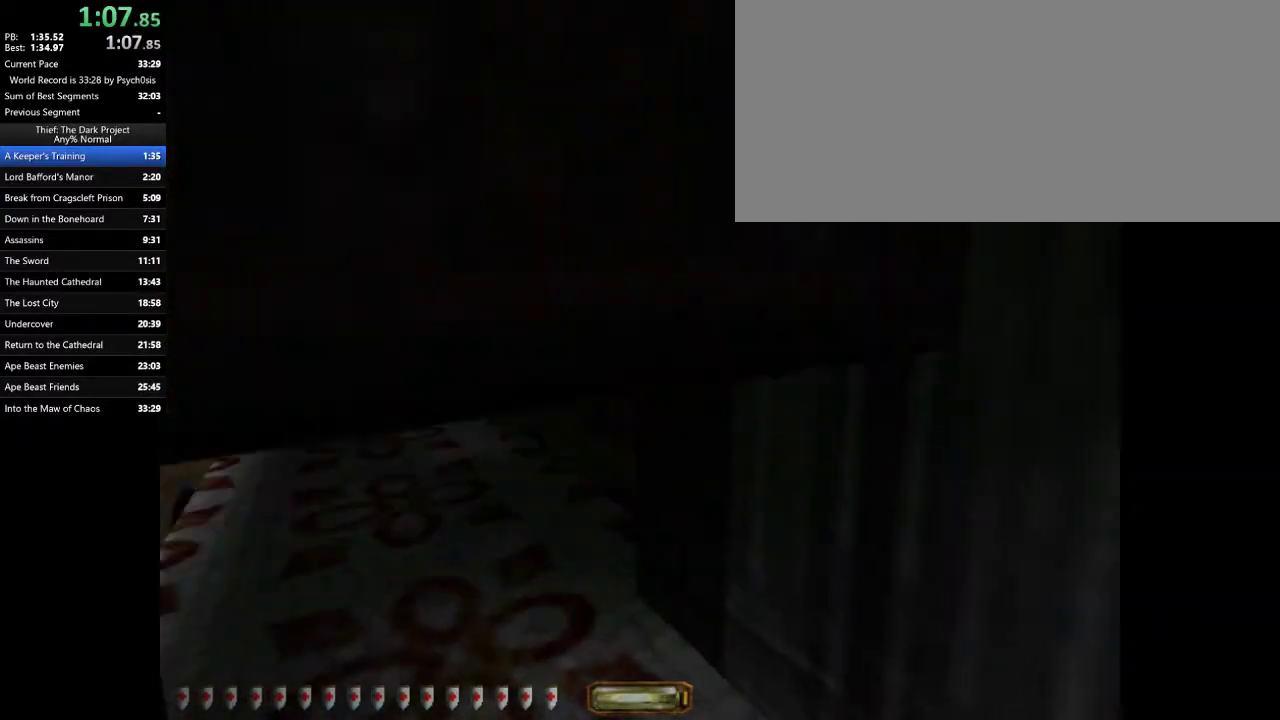
{"keys": ["a", "w"], "mouse": [], "events": []}
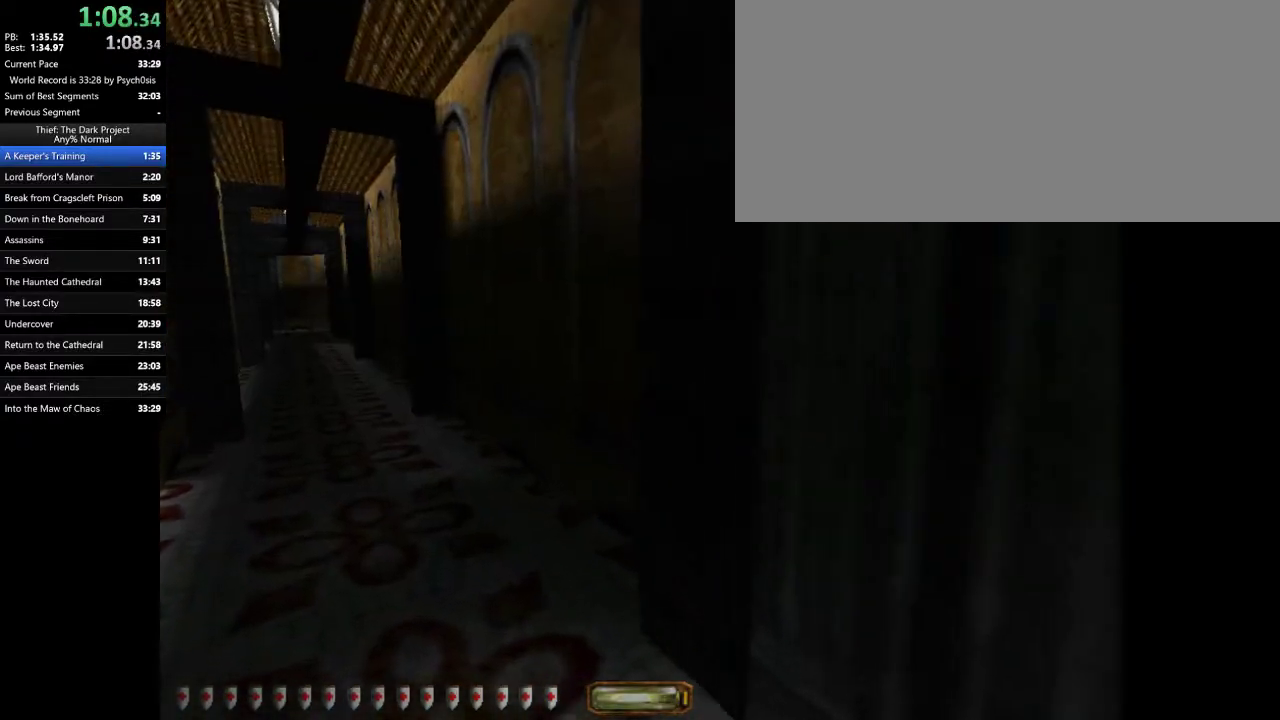
{"keys": ["a", "space", "w"], "mouse": [], "events": [[167, "f", "down"], [233, "f", "up"], [467, "space", "down"]]}
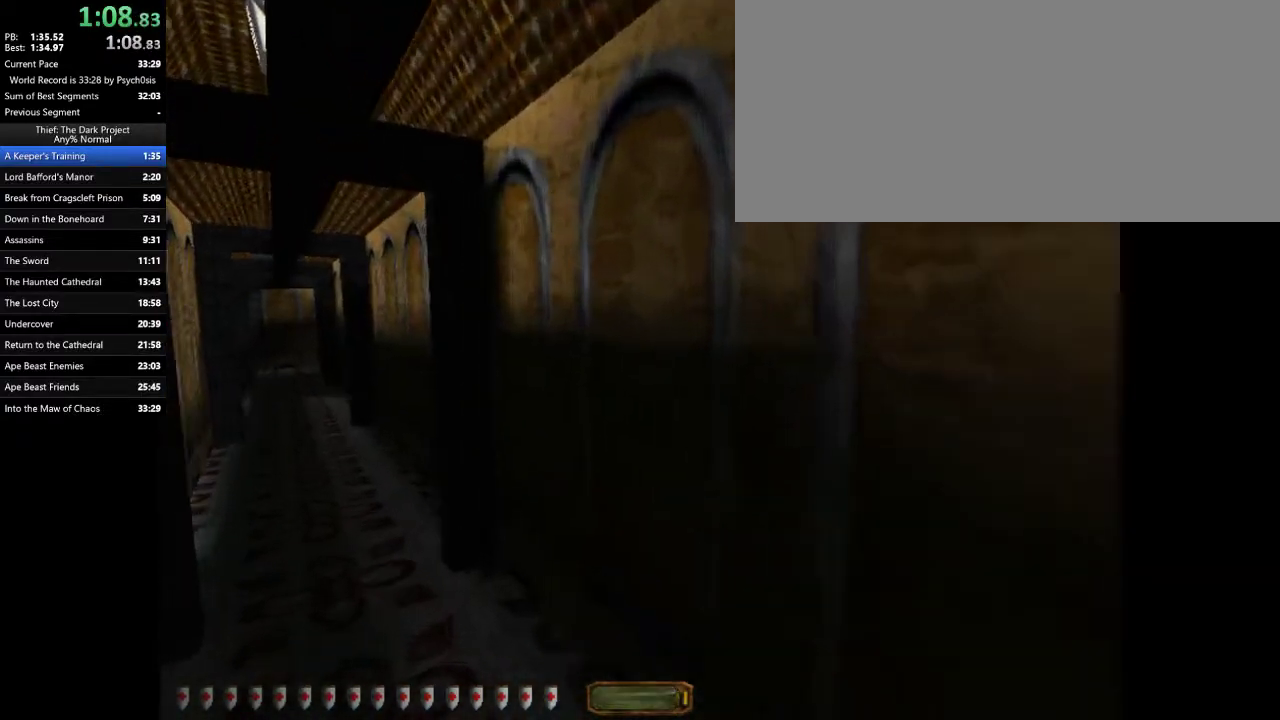
{"keys": ["a", "w"], "mouse": [], "events": [[100, "space", "up"]]}
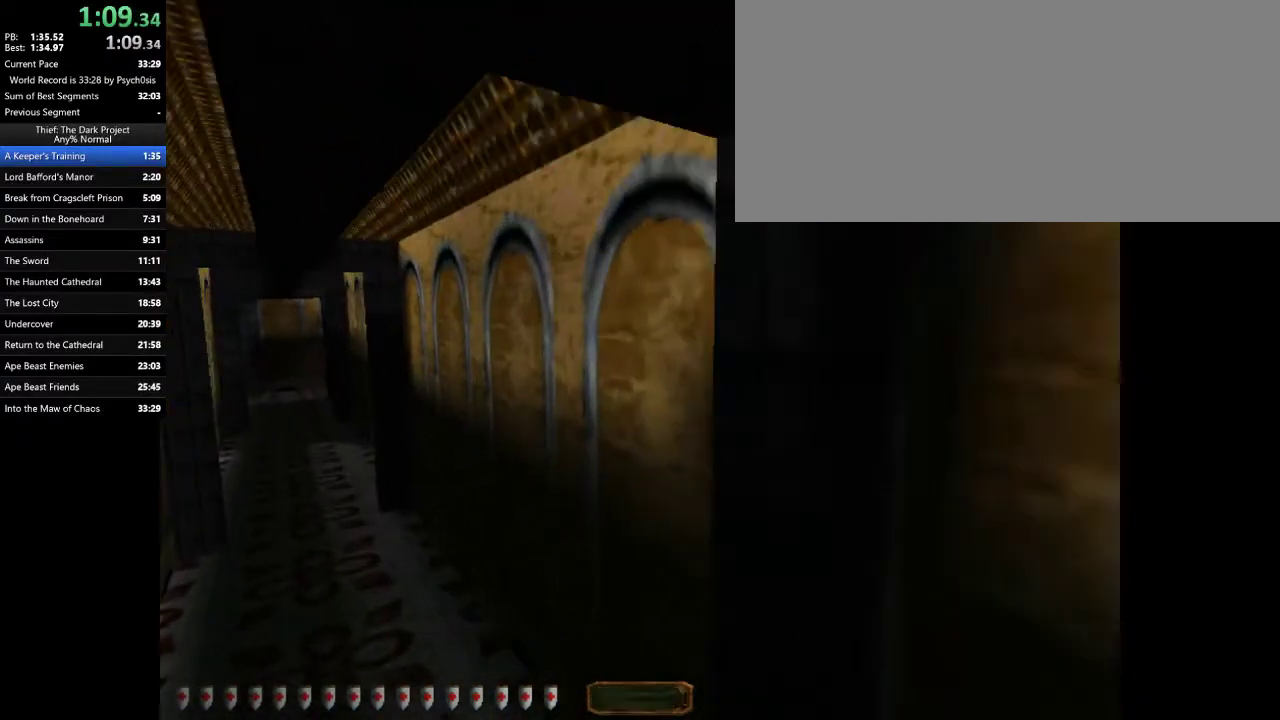
{"keys": ["a", "w"], "mouse": [], "events": [[67, "space", "down"], [167, "space", "up"], [300, "space", "down"], [400, "space", "up"]]}
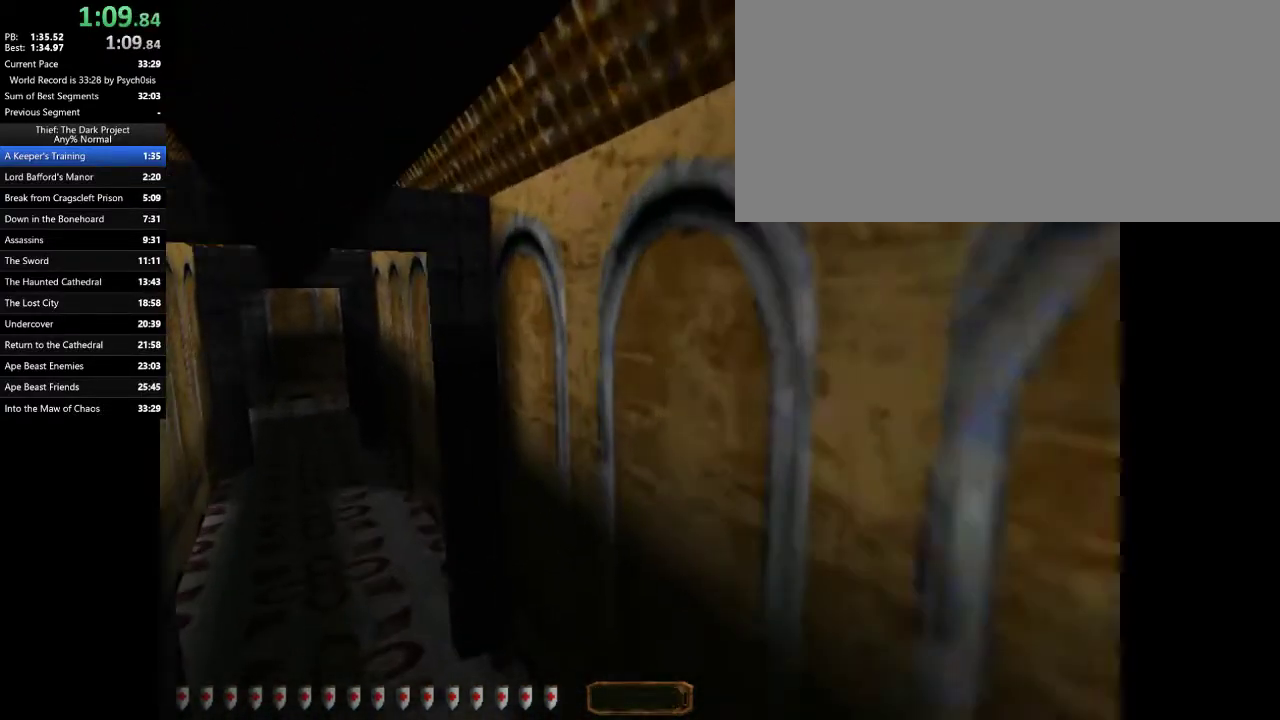
{"keys": ["a", "w"], "mouse": [], "events": [[400, "space", "down"], [500, "space", "up"]]}
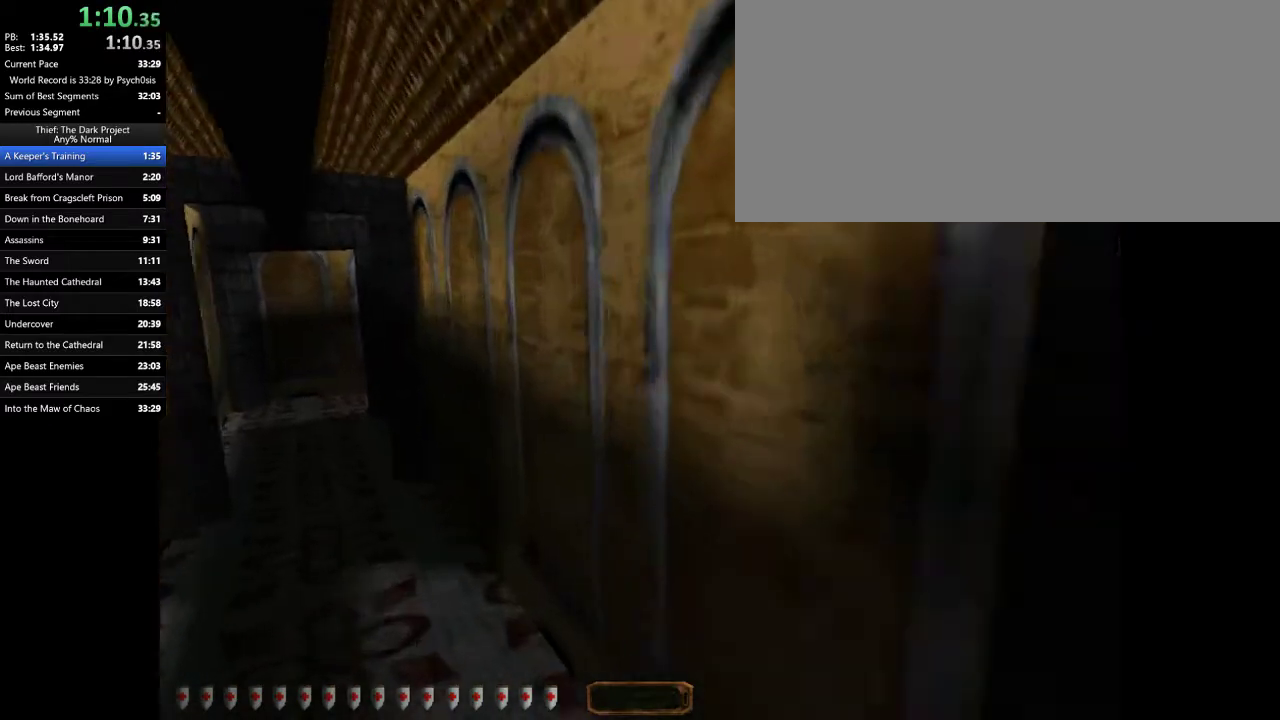
{"keys": ["a", "w"], "mouse": [], "events": []}
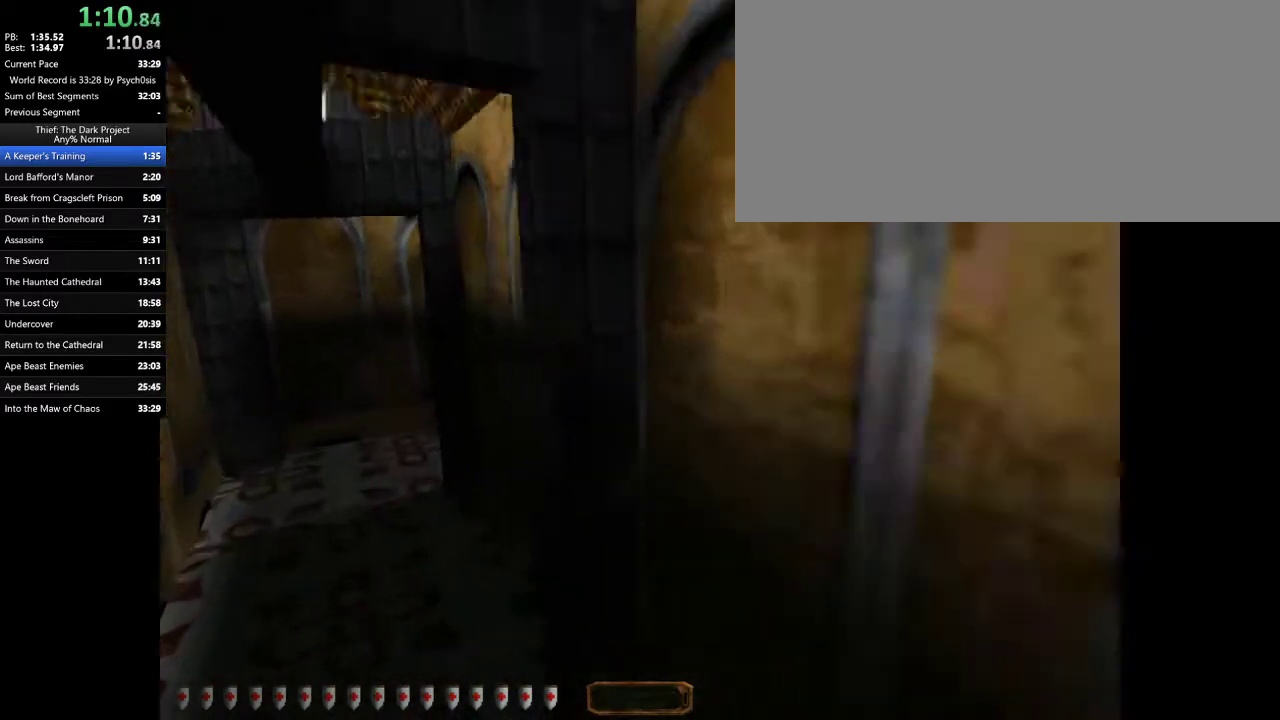
{"keys": ["a", "w"], "mouse": [], "events": [[33, "space", "down"], [100, "space", "up"]]}
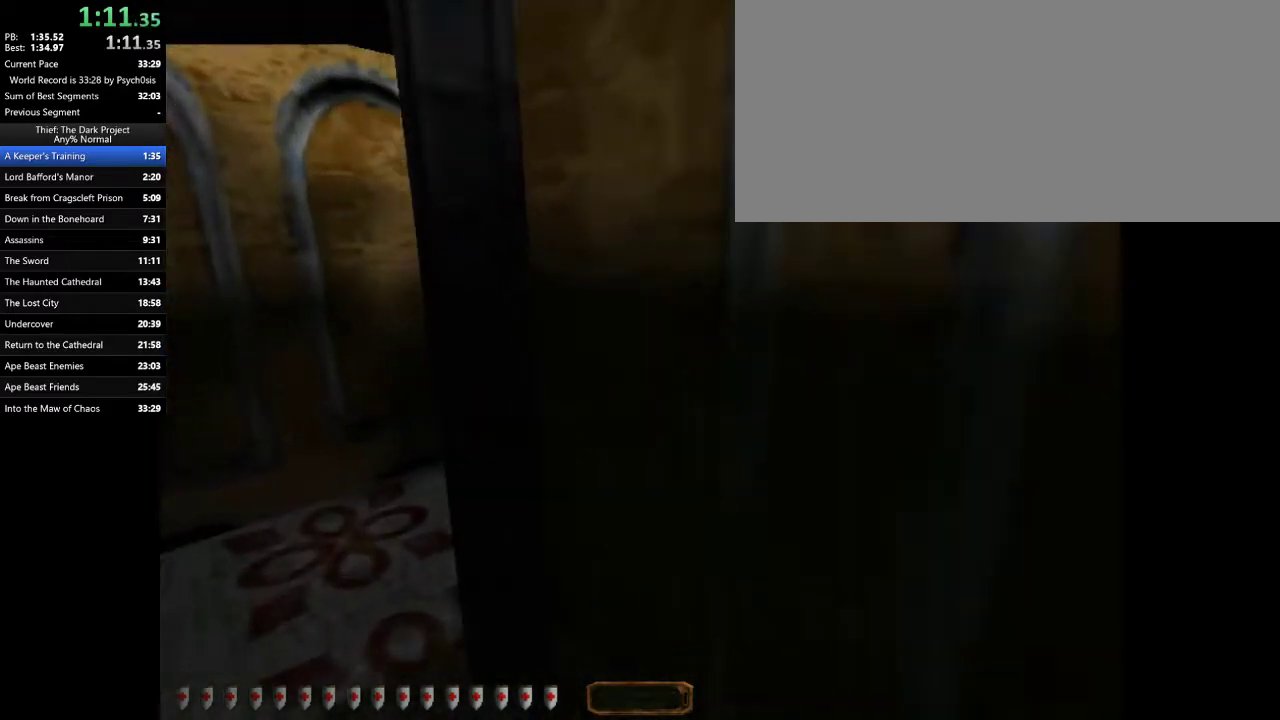
{"keys": ["d", "w"], "mouse": [], "events": [[467, "d", "down"], [500, "a", "up"]]}
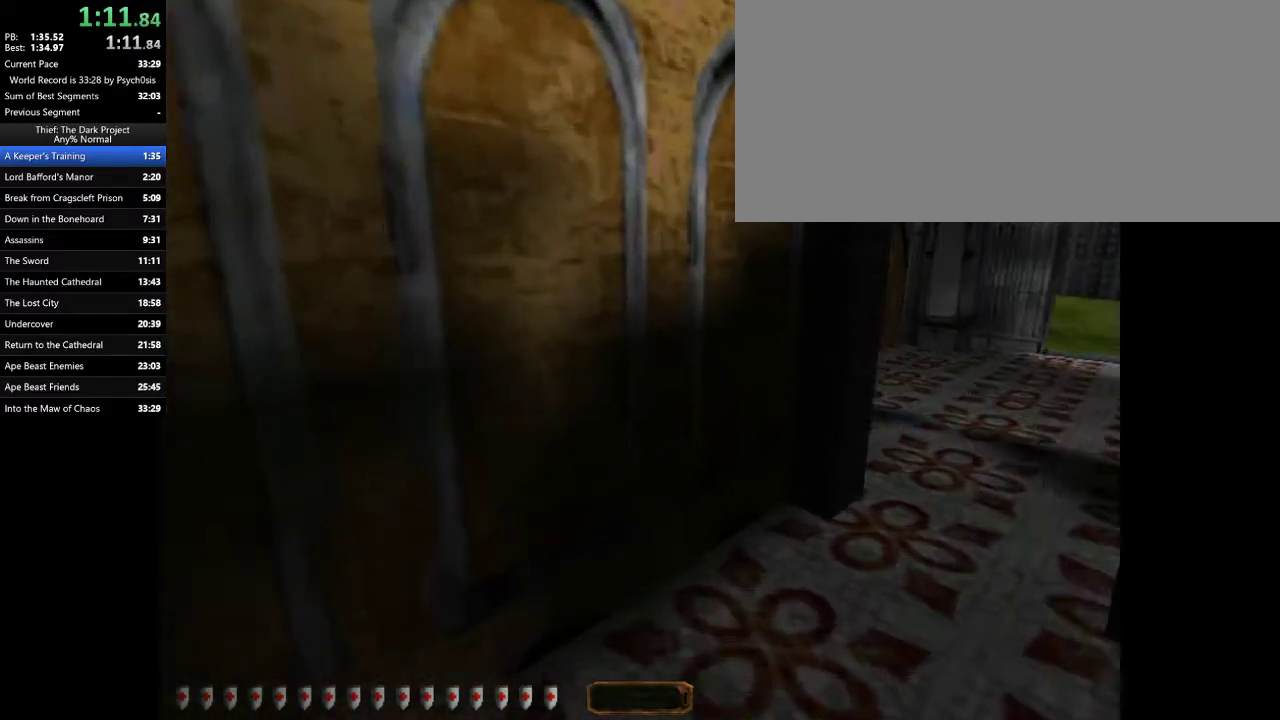
{"keys": ["d", "w"], "mouse": [], "events": []}
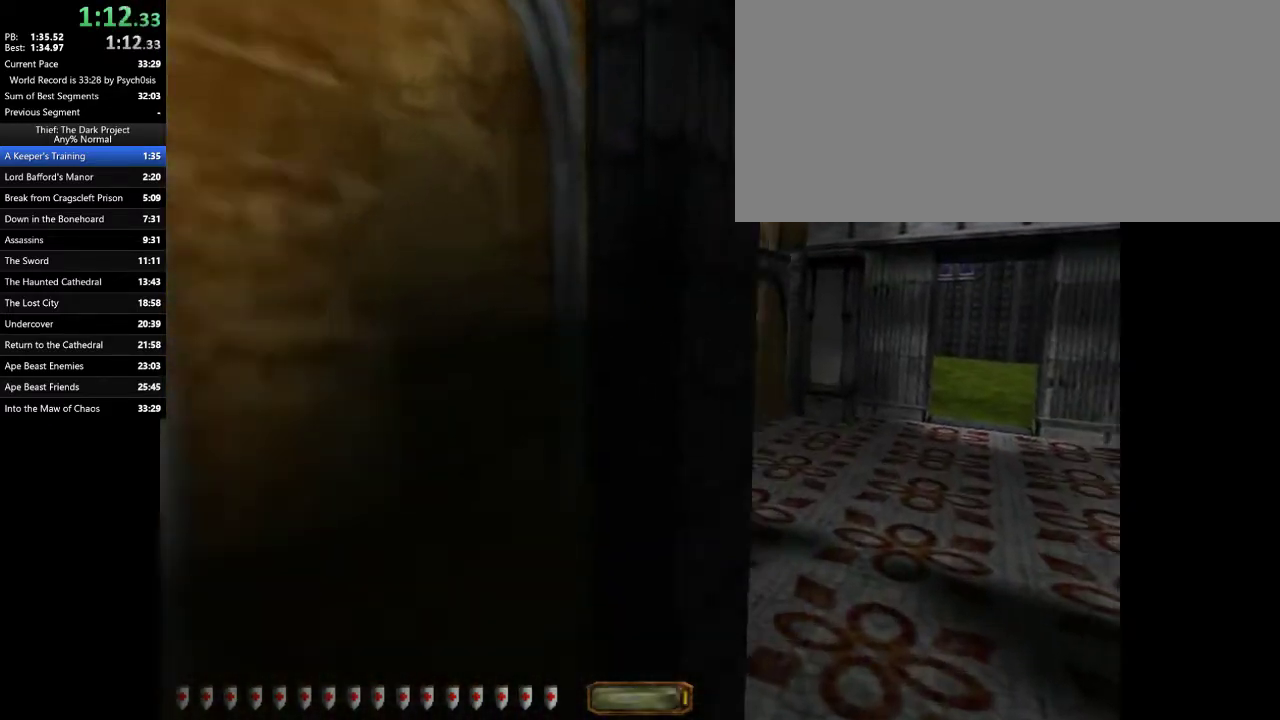
{"keys": ["d", "w"], "mouse": [], "events": [[33, "space", "down"], [100, "space", "up"]]}
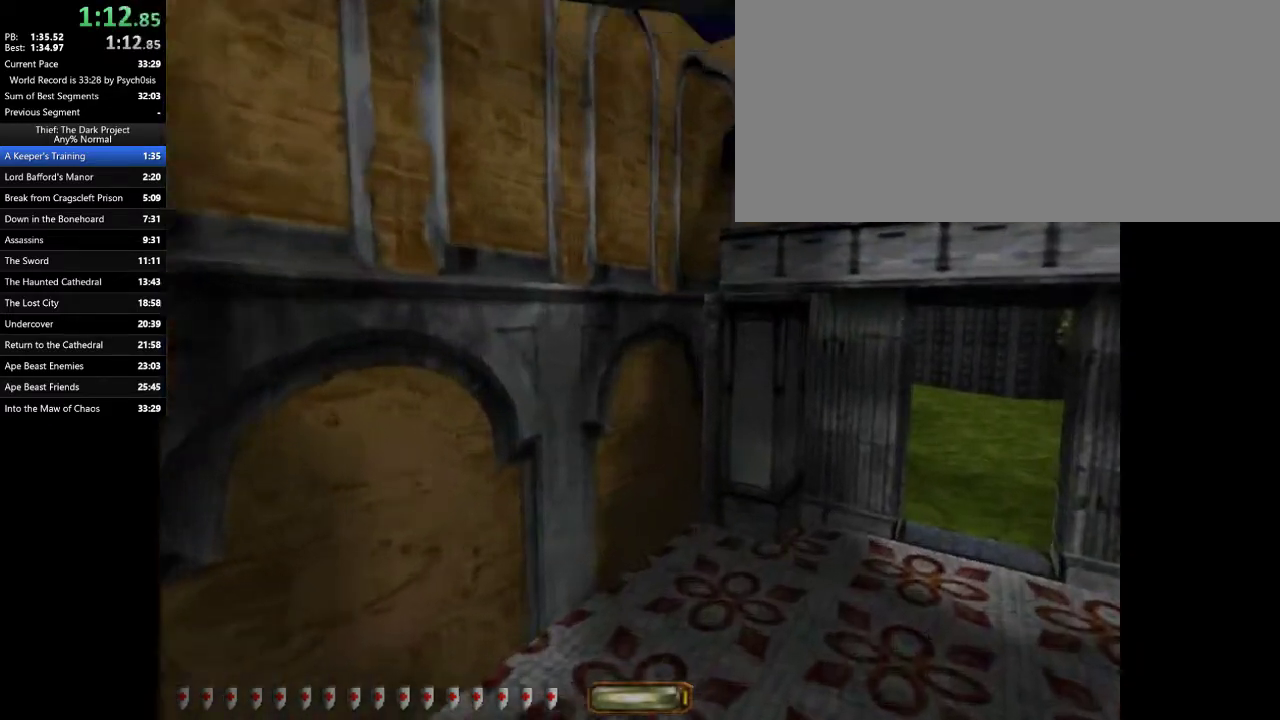
{"keys": ["d", "w"], "mouse": [], "events": []}
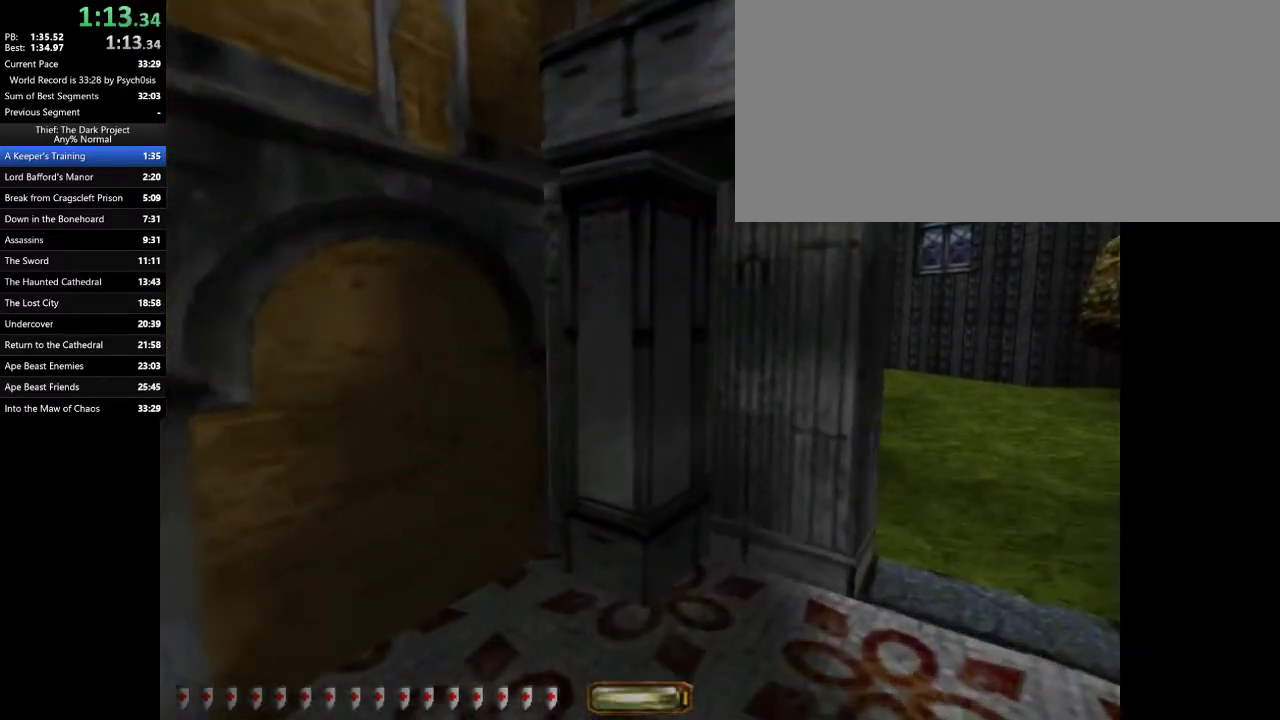
{"keys": ["d", "space", "w"], "mouse": [], "events": [[467, "space", "down"]]}
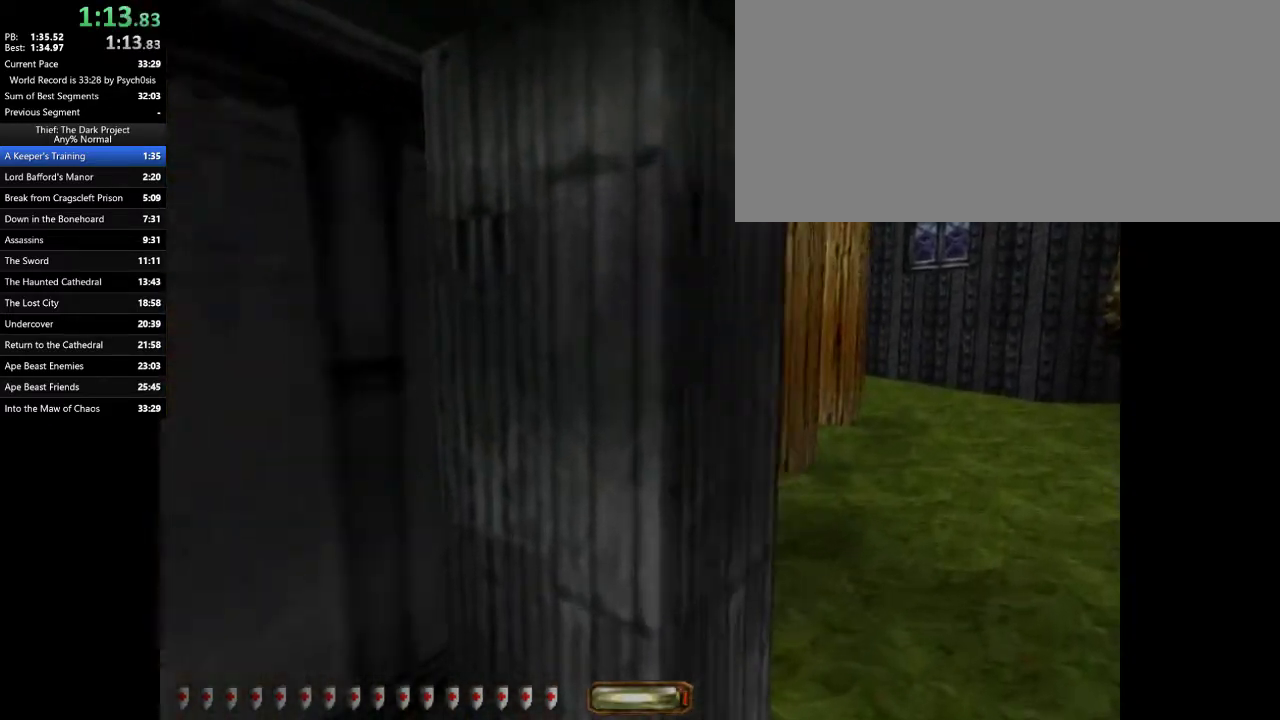
{"keys": ["d", "w"], "mouse": [], "events": [[100, "space", "up"]]}
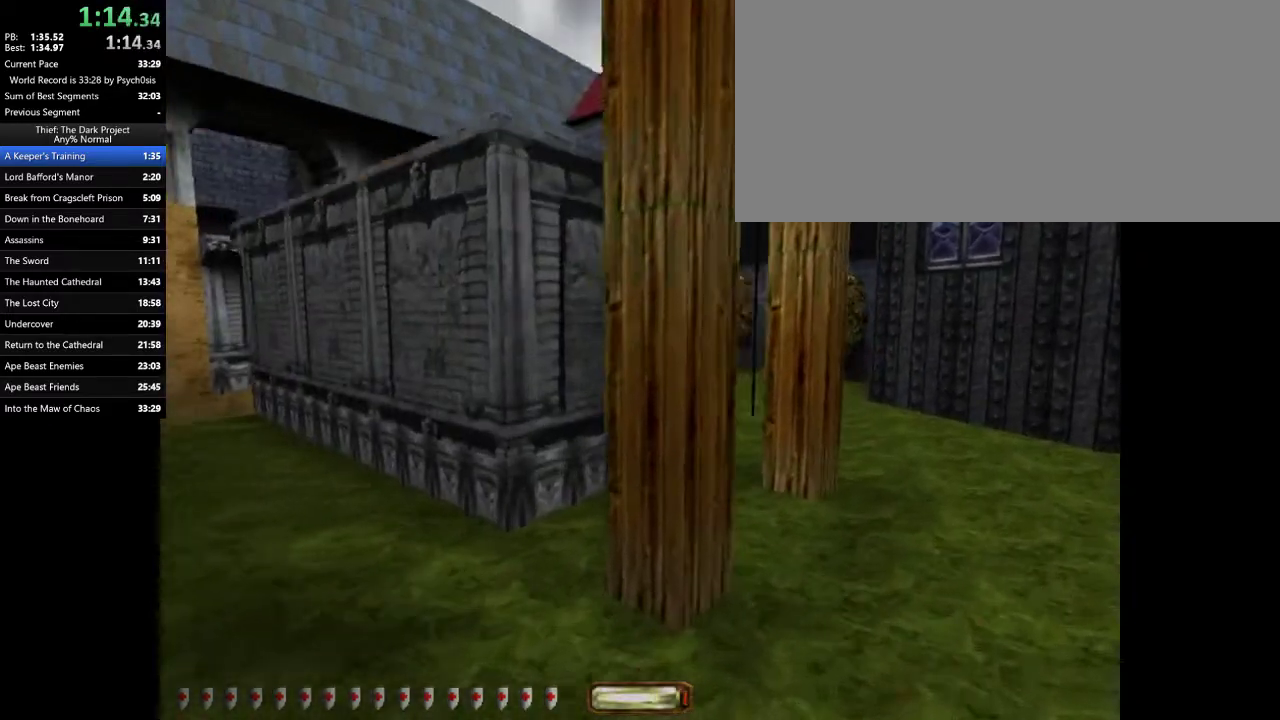
{"keys": ["w"], "mouse": [], "events": [[400, "d", "up"]]}
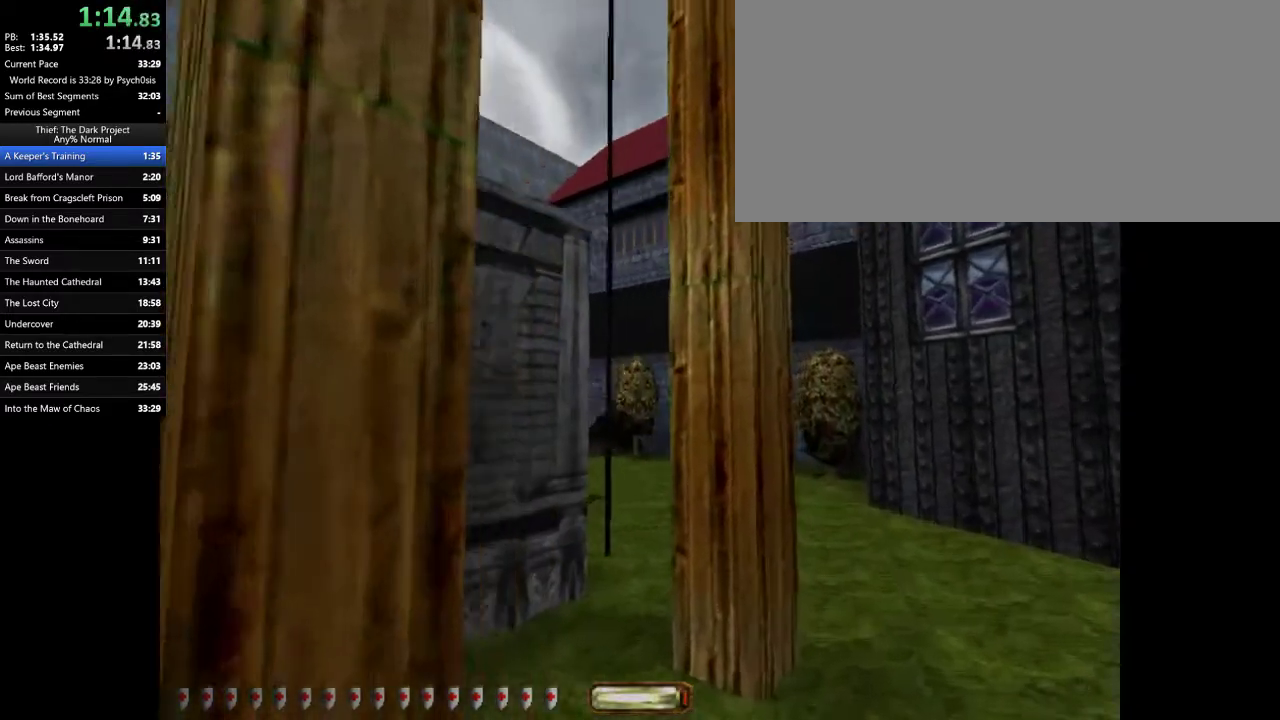
{"keys": ["w"], "mouse": [], "events": [[233, "space", "down"], [333, "space", "up"]]}